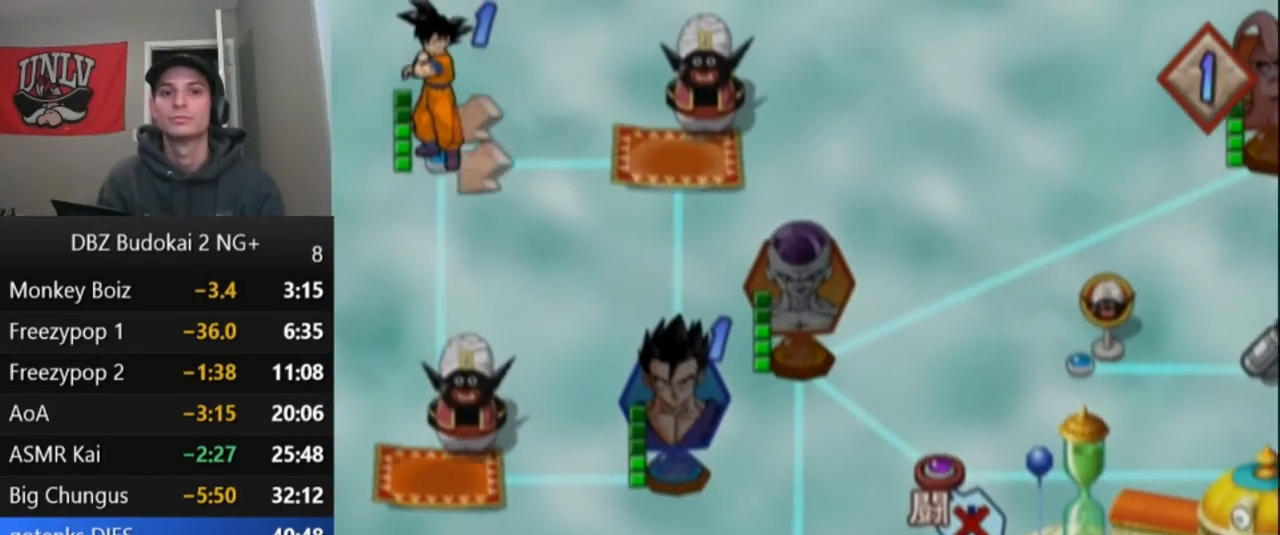
Gameplay with a controller (PlayStation layout); each line is a JSON object with the inputs held at the frame after it. "events" lists button and stick changes between this image and that frame as [ms after this image, input, new state], when the widget could be followed in between. Not read: right_stick.
{"buttons": [], "left_stick": "center", "events": [[34, "CROSS", "up"], [67, "CIRCLE", "down"], [167, "CIRCLE", "up"]]}
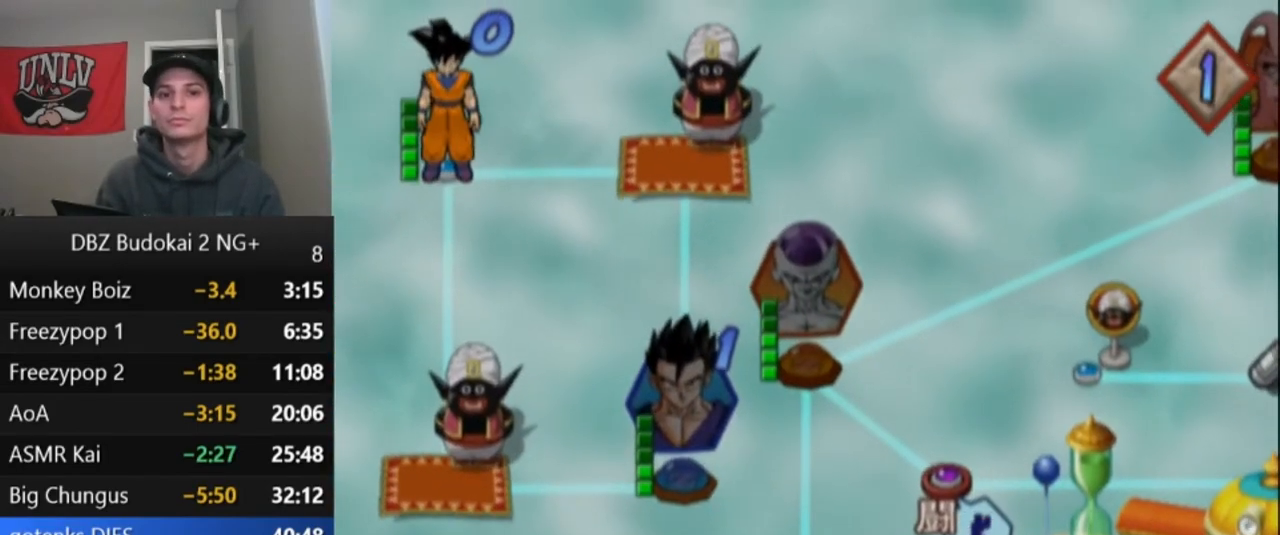
{"buttons": [], "left_stick": "center", "events": []}
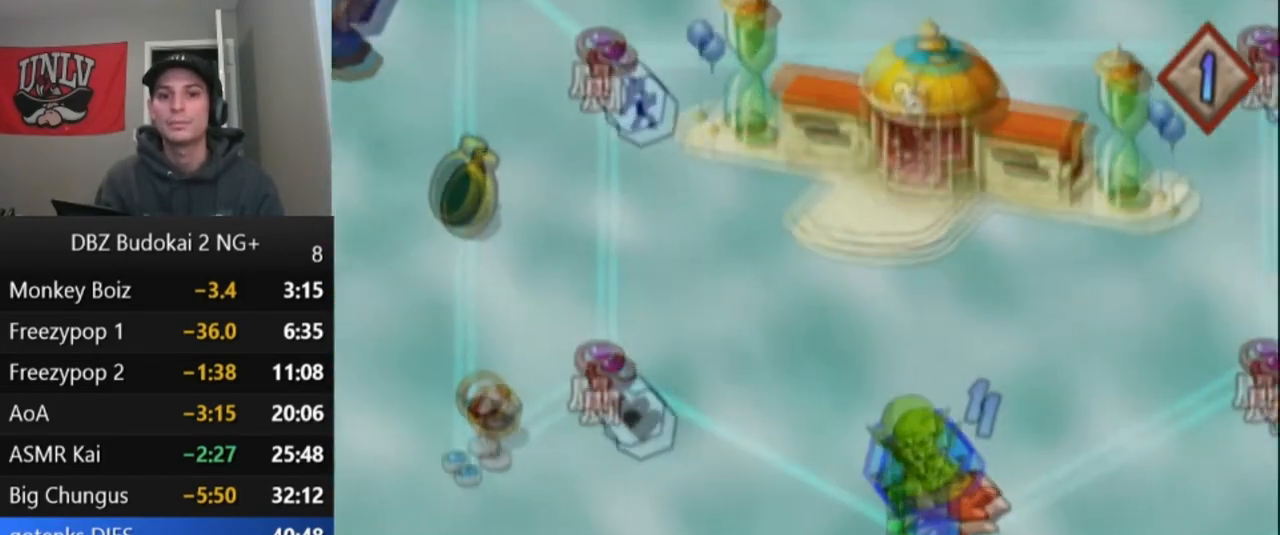
{"buttons": ["CIRCLE"], "left_stick": "center", "events": [[334, "CROSS", "down"], [434, "CIRCLE", "down"], [434, "CROSS", "up"]]}
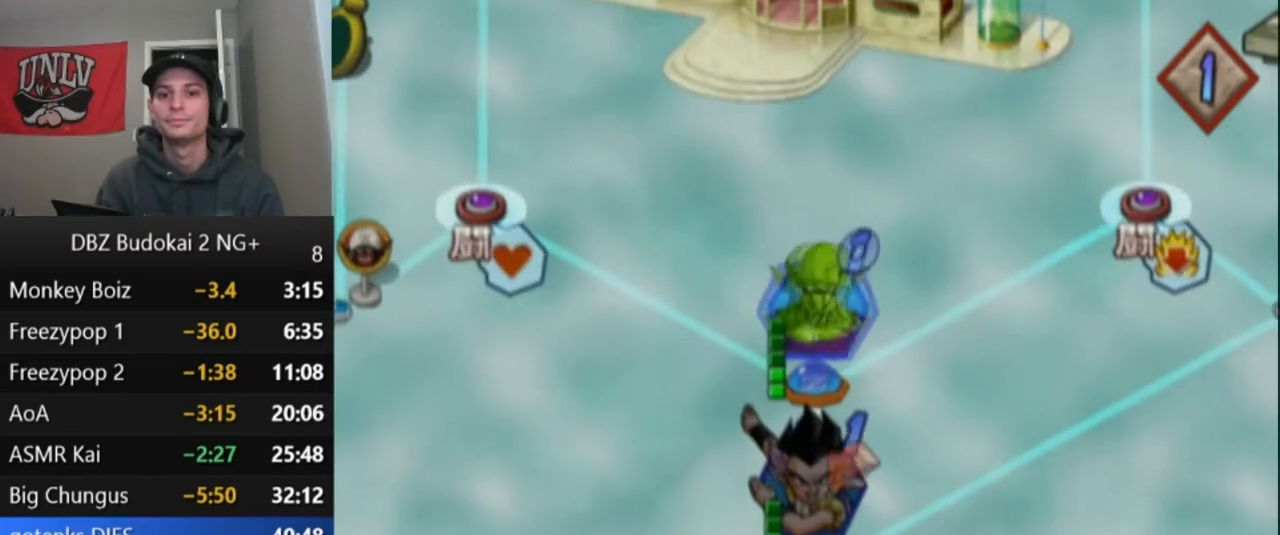
{"buttons": [], "left_stick": "center", "events": [[34, "CIRCLE", "up"]]}
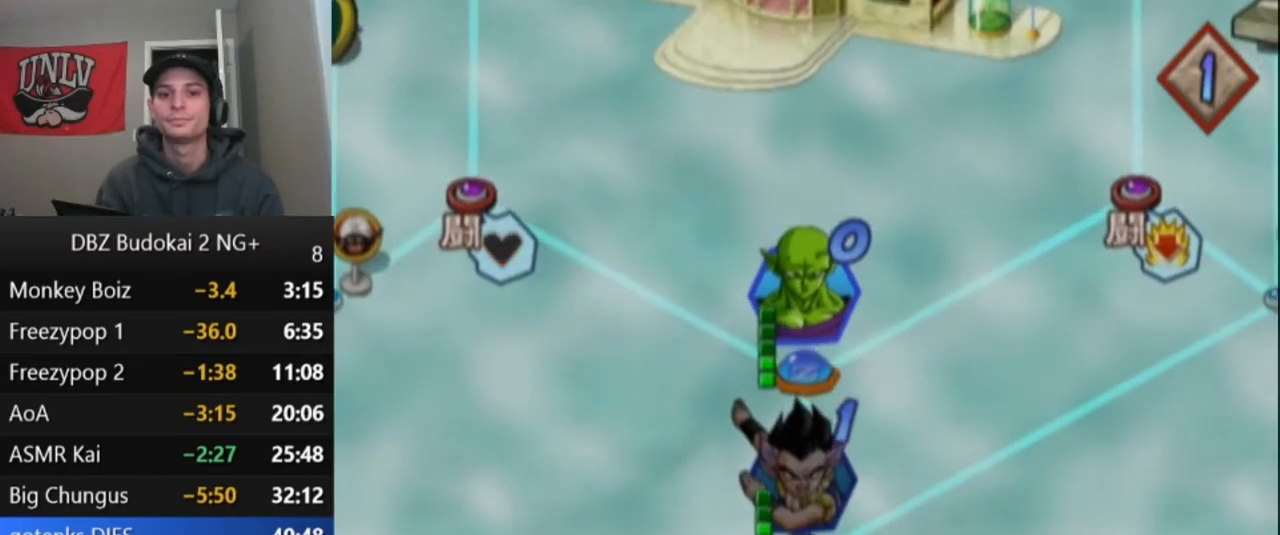
{"buttons": ["CROSS"], "left_stick": "center", "events": [[500, "CROSS", "down"]]}
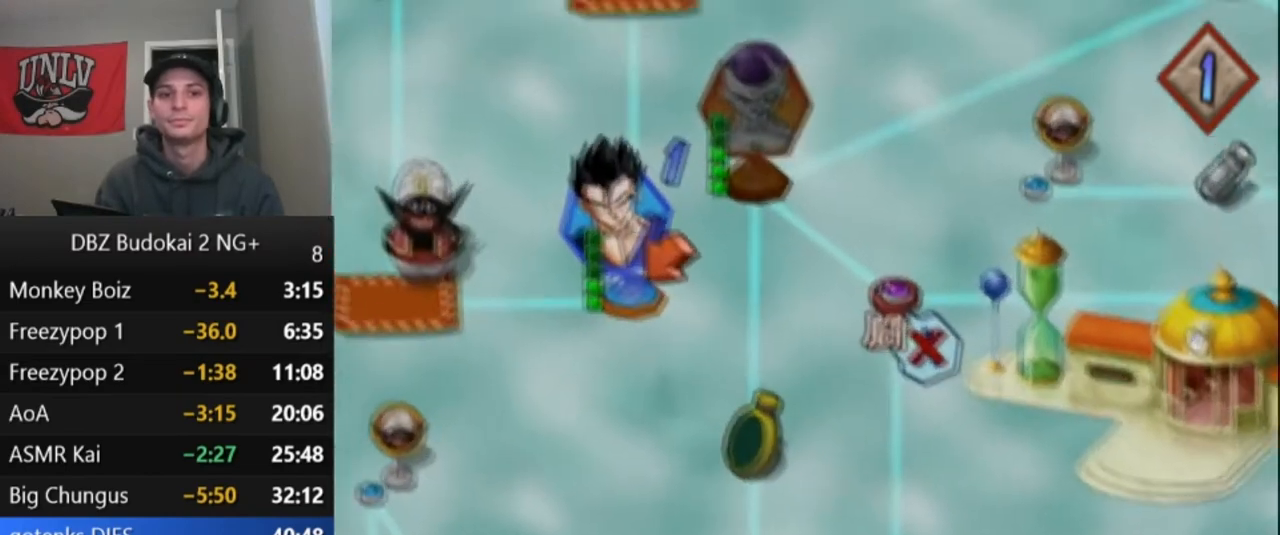
{"buttons": [], "left_stick": "center", "events": [[100, "CROSS", "up"], [134, "CIRCLE", "down"], [234, "CIRCLE", "up"]]}
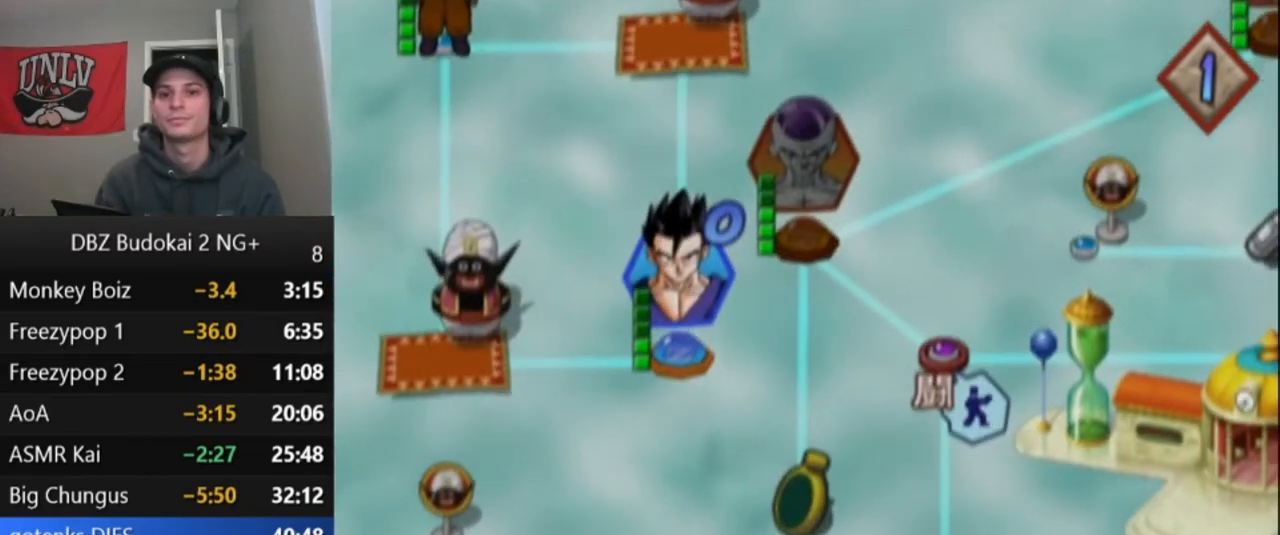
{"buttons": [], "left_stick": "center", "events": []}
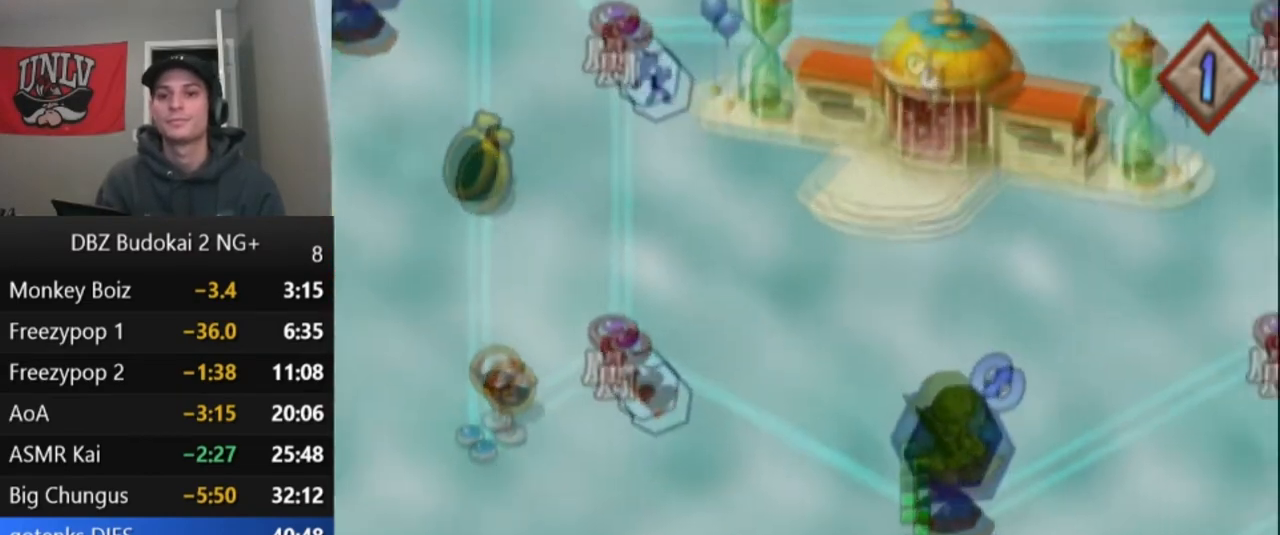
{"buttons": [], "left_stick": "center", "events": [[367, "CROSS", "down"], [501, "CROSS", "up"]]}
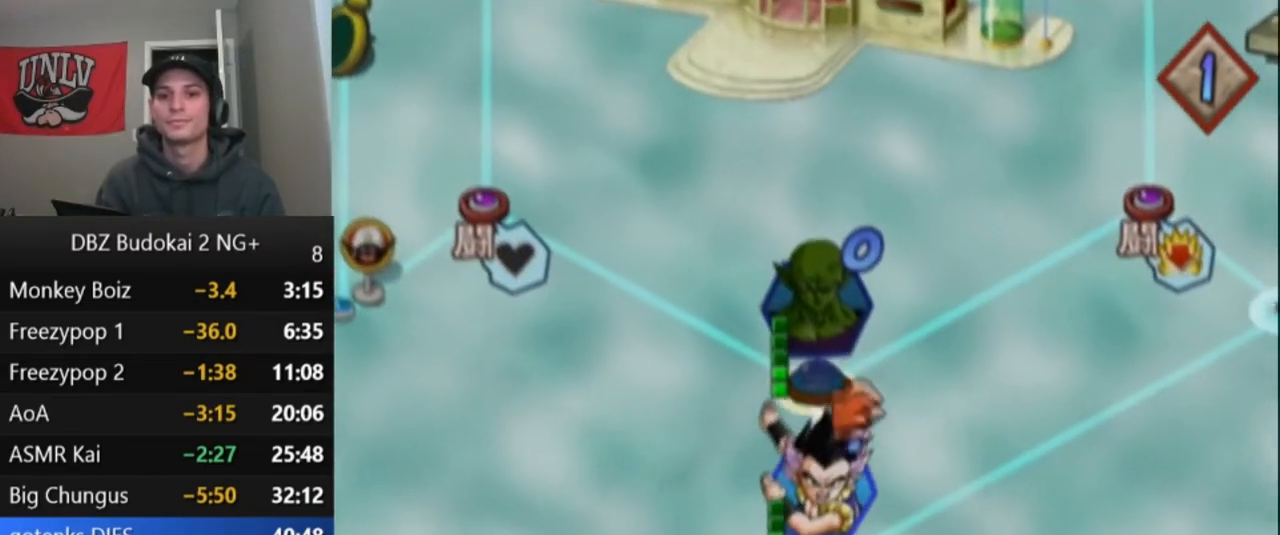
{"buttons": [], "left_stick": "center", "events": [[100, "DPAD_RIGHT", "down"], [233, "DPAD_RIGHT", "up"], [400, "CROSS", "down"], [500, "CROSS", "up"]]}
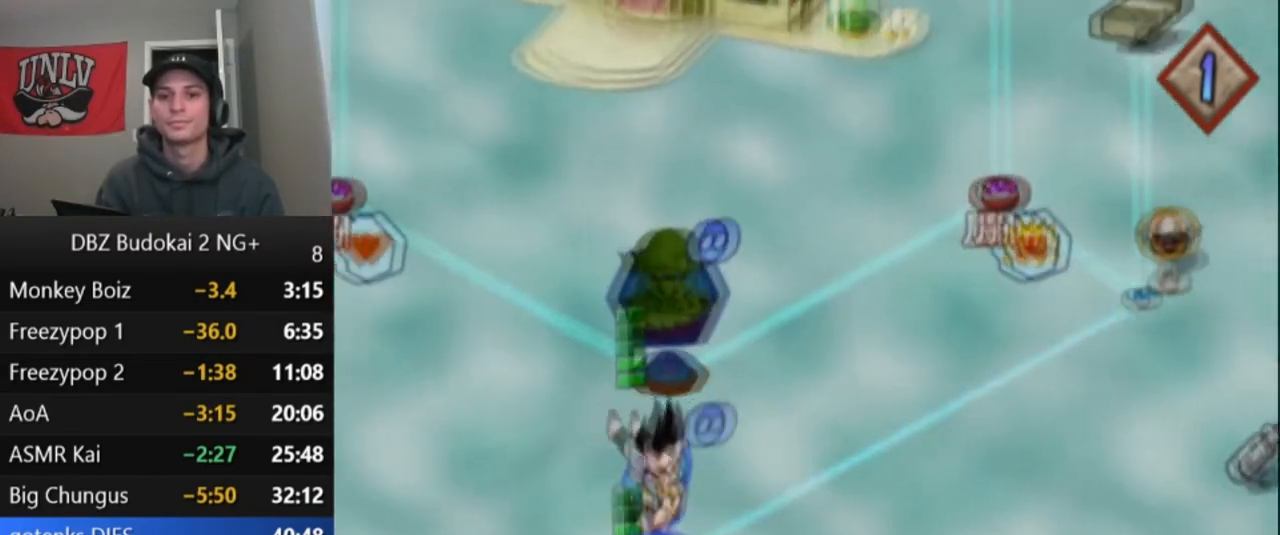
{"buttons": [], "left_stick": "center", "events": [[67, "CROSS", "down"], [134, "CROSS", "up"], [201, "CROSS", "down"], [267, "CROSS", "up"], [334, "CROSS", "down"], [401, "CROSS", "up"]]}
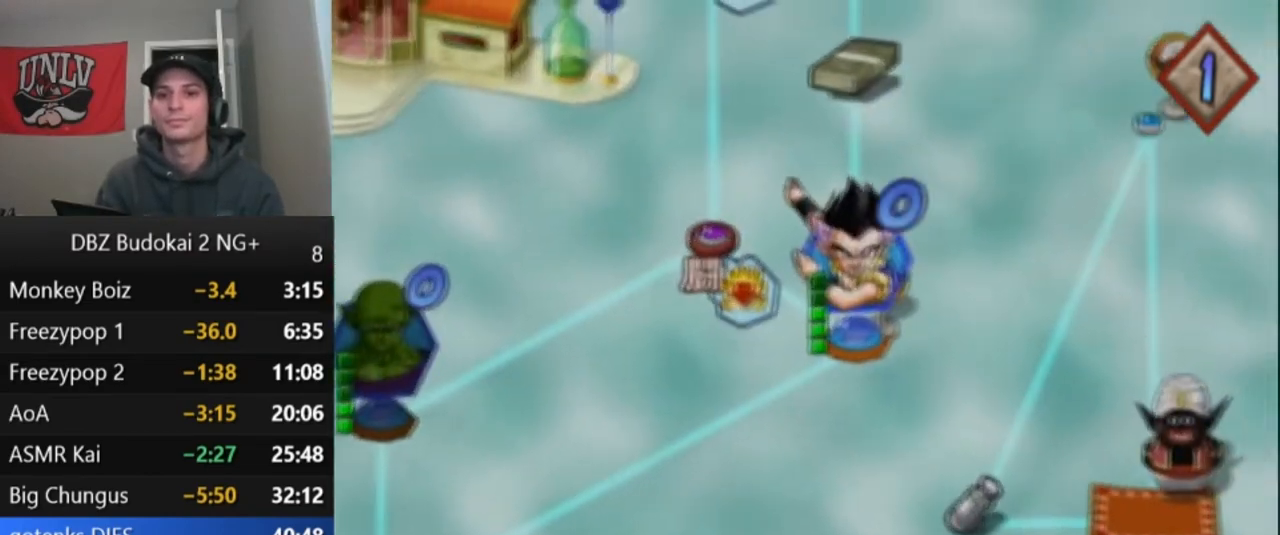
{"buttons": [], "left_stick": "center", "events": []}
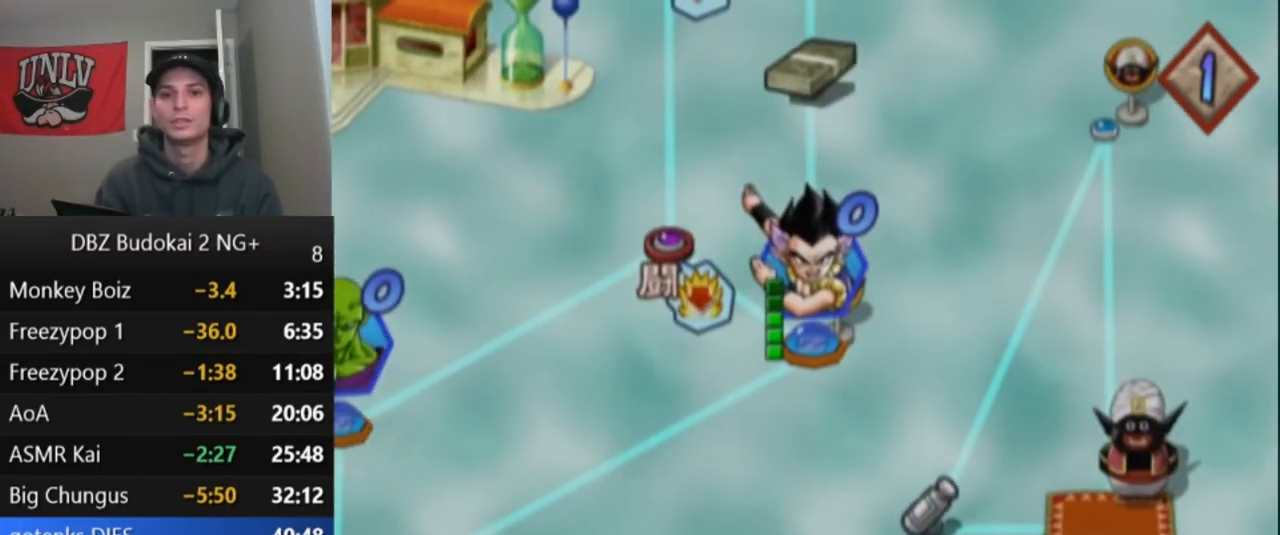
{"buttons": [], "left_stick": "center", "events": []}
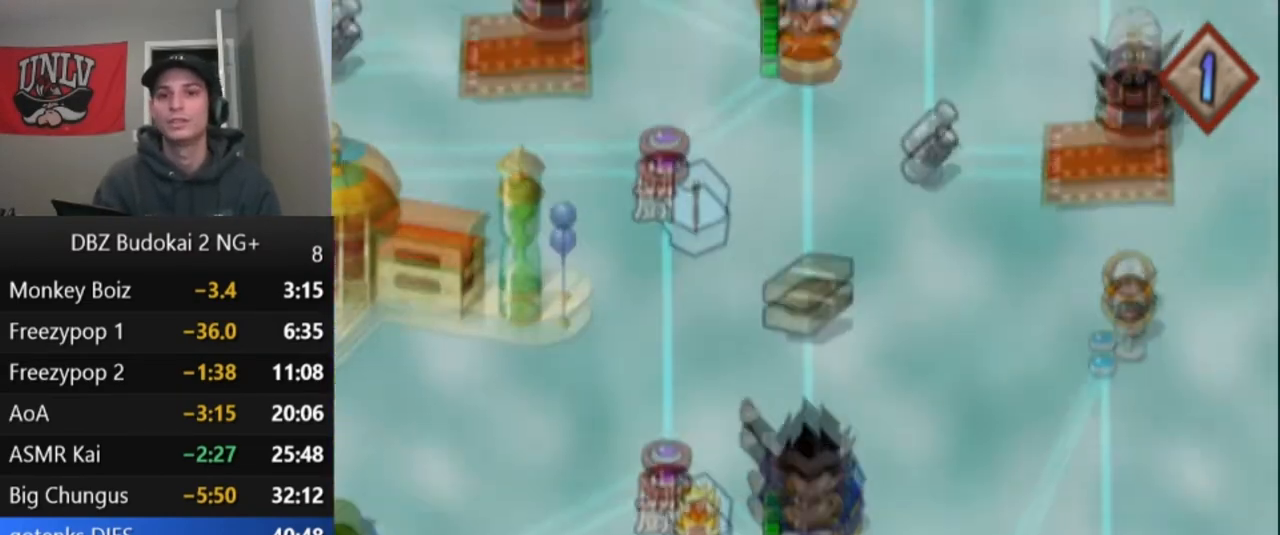
{"buttons": [], "left_stick": "center", "events": []}
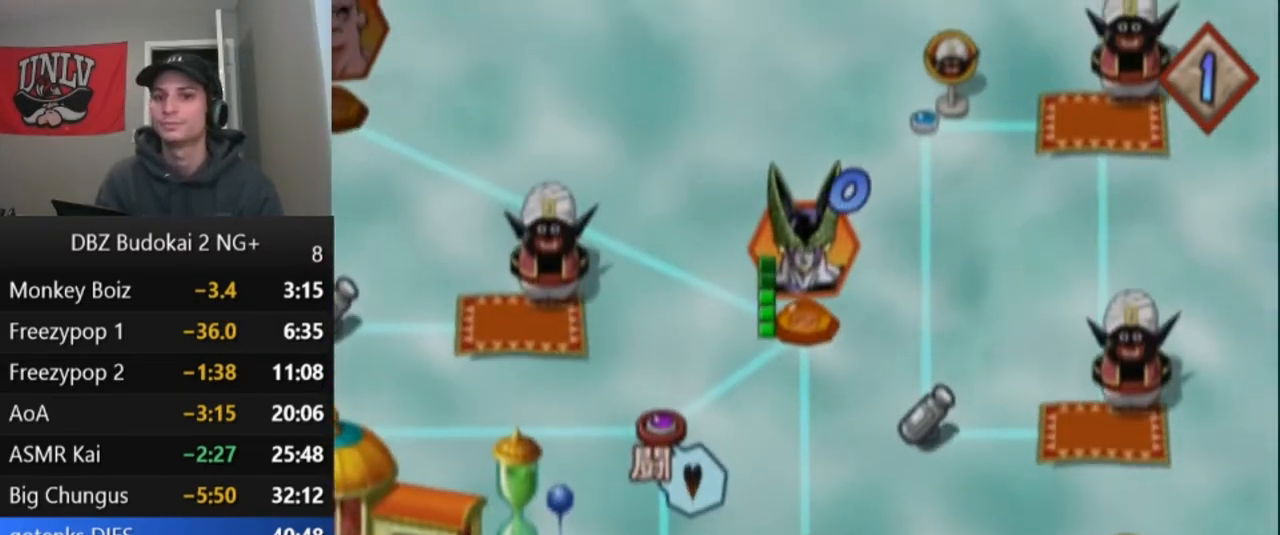
{"buttons": [], "left_stick": "center", "events": [[67, "CIRCLE", "down"], [134, "CIRCLE", "up"], [234, "CROSS", "down"], [301, "CROSS", "up"], [367, "CROSS", "down"], [434, "CROSS", "up"]]}
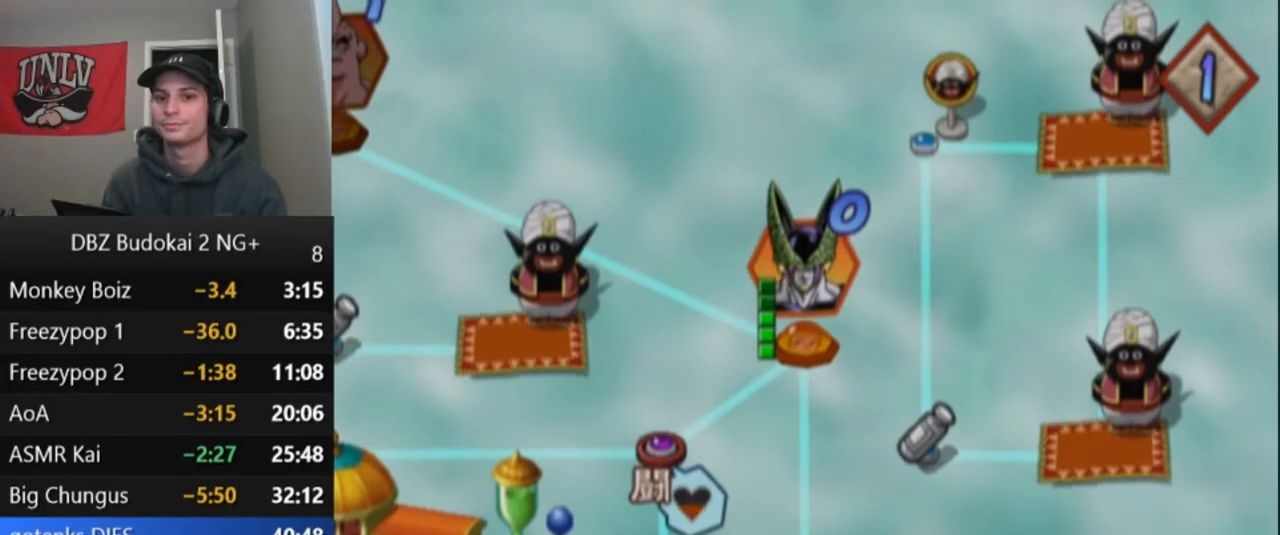
{"buttons": [], "left_stick": "center", "events": [[233, "CROSS", "down"], [300, "CROSS", "up"], [367, "CROSS", "down"], [467, "CROSS", "up"]]}
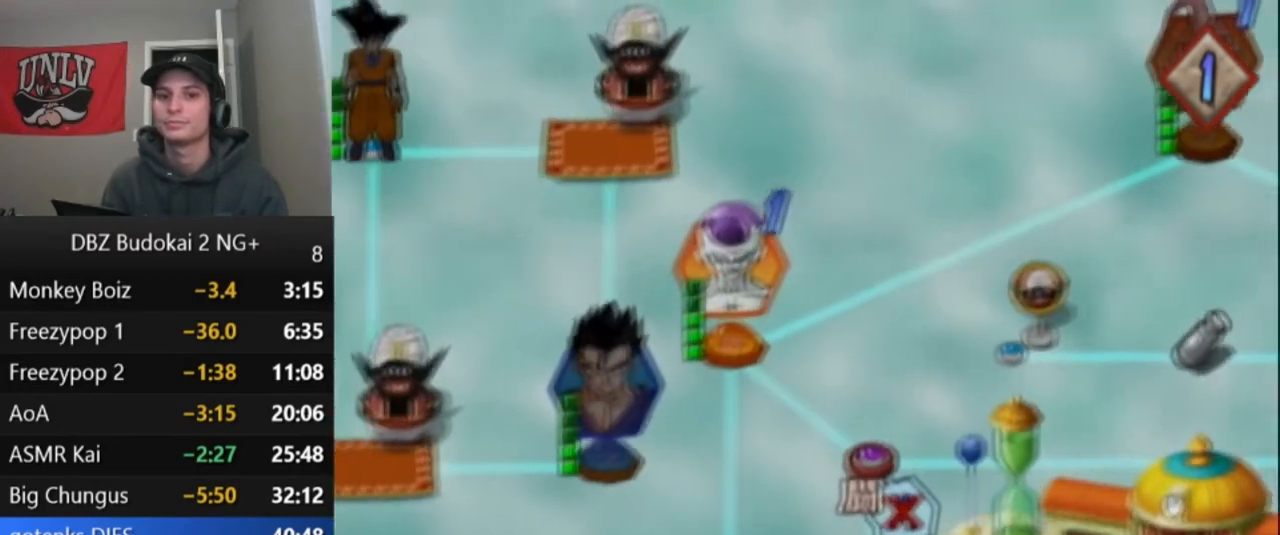
{"buttons": ["CROSS"], "left_stick": "center", "events": [[34, "CROSS", "down"], [100, "CROSS", "up"], [167, "CROSS", "down"], [234, "CROSS", "up"], [301, "CROSS", "down"], [367, "CROSS", "up"], [434, "CROSS", "down"]]}
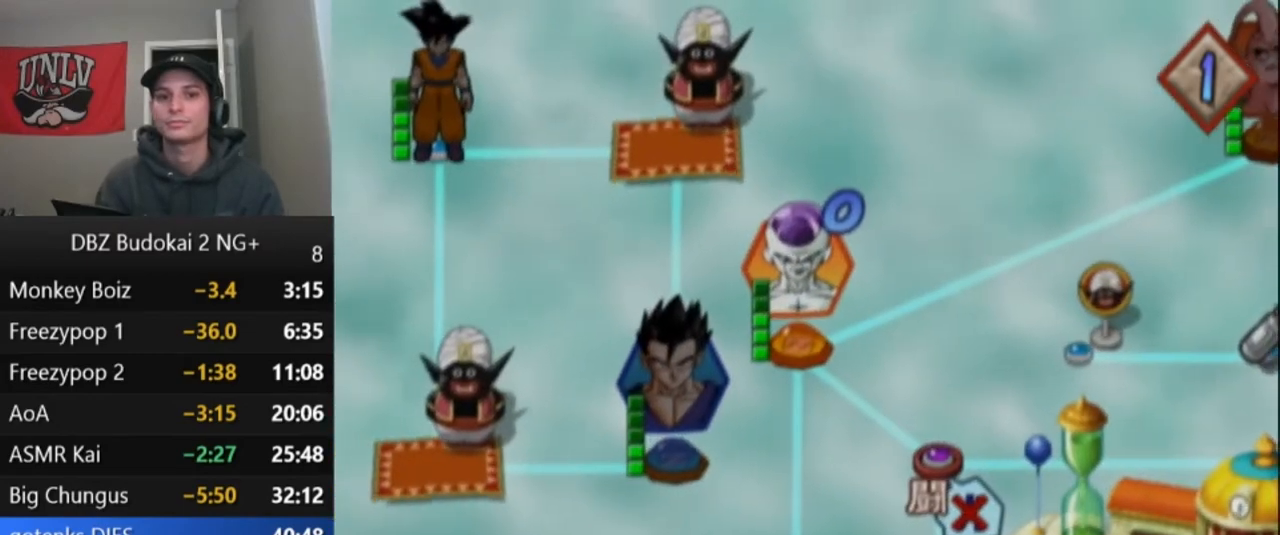
{"buttons": [], "left_stick": "center", "events": [[33, "CROSS", "up"], [267, "CROSS", "down"], [334, "CROSS", "up"], [400, "CROSS", "down"], [467, "CROSS", "up"]]}
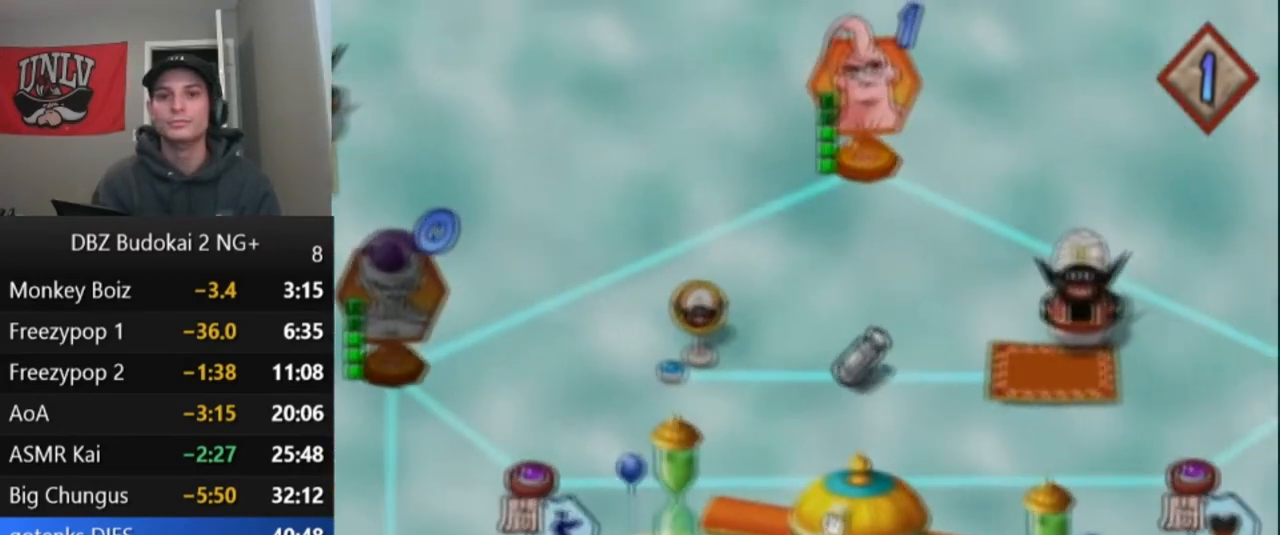
{"buttons": [], "left_stick": "center", "events": [[67, "CROSS", "down"], [134, "CROSS", "up"], [201, "CROSS", "down"], [301, "CROSS", "up"], [367, "CROSS", "down"], [468, "CROSS", "up"]]}
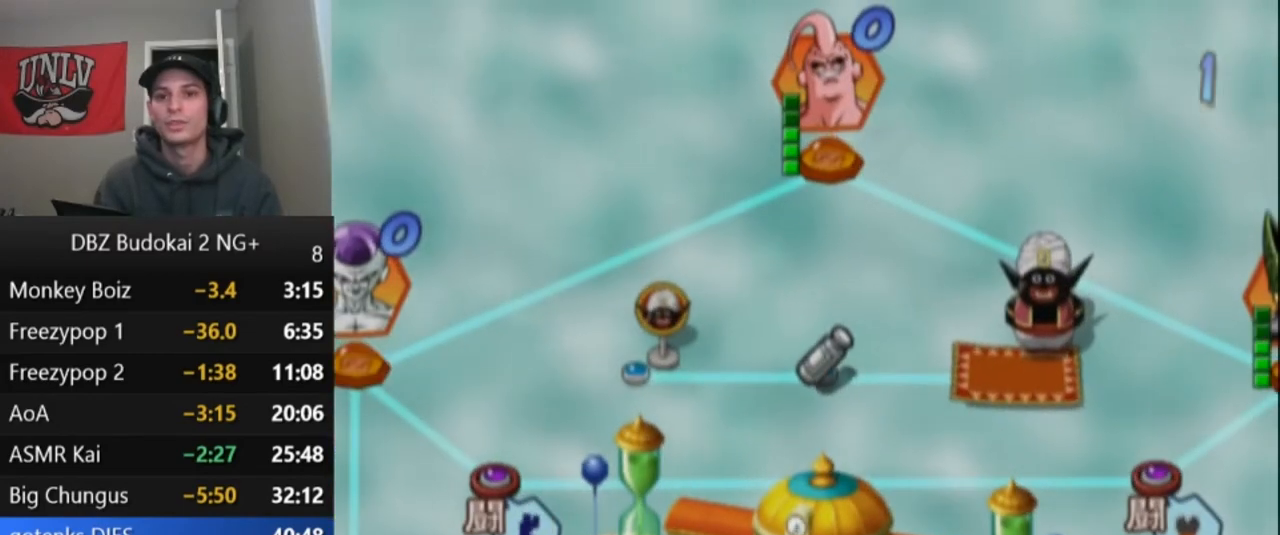
{"buttons": [], "left_stick": "center", "events": []}
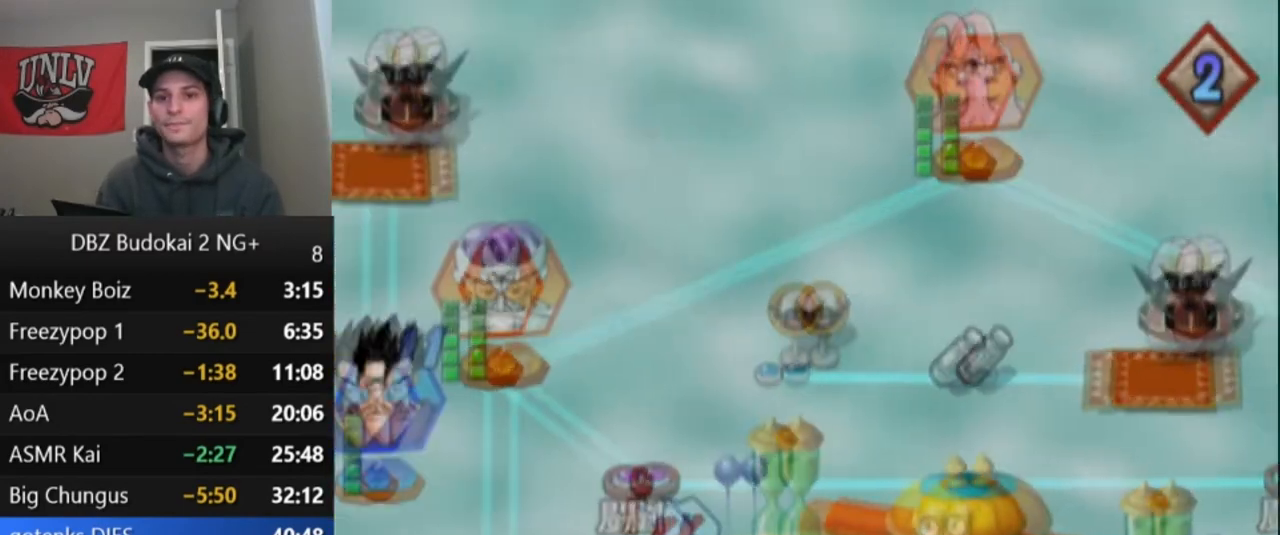
{"buttons": ["CROSS"], "left_stick": "center", "events": [[501, "CROSS", "down"]]}
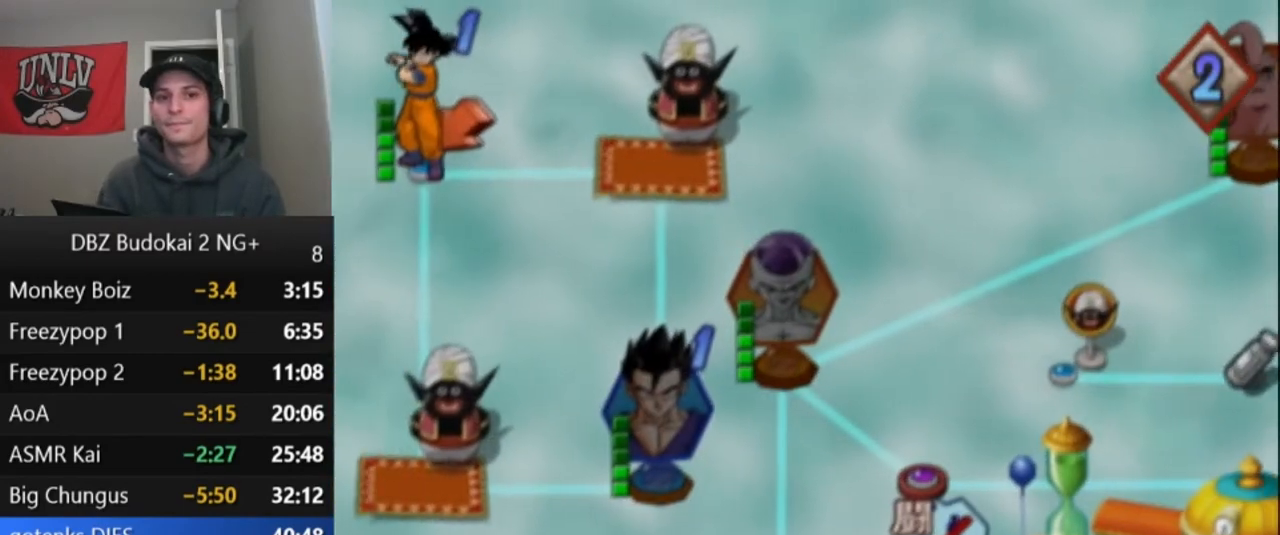
{"buttons": [], "left_stick": "center", "events": [[67, "CROSS", "up"], [100, "CIRCLE", "down"], [200, "CIRCLE", "up"]]}
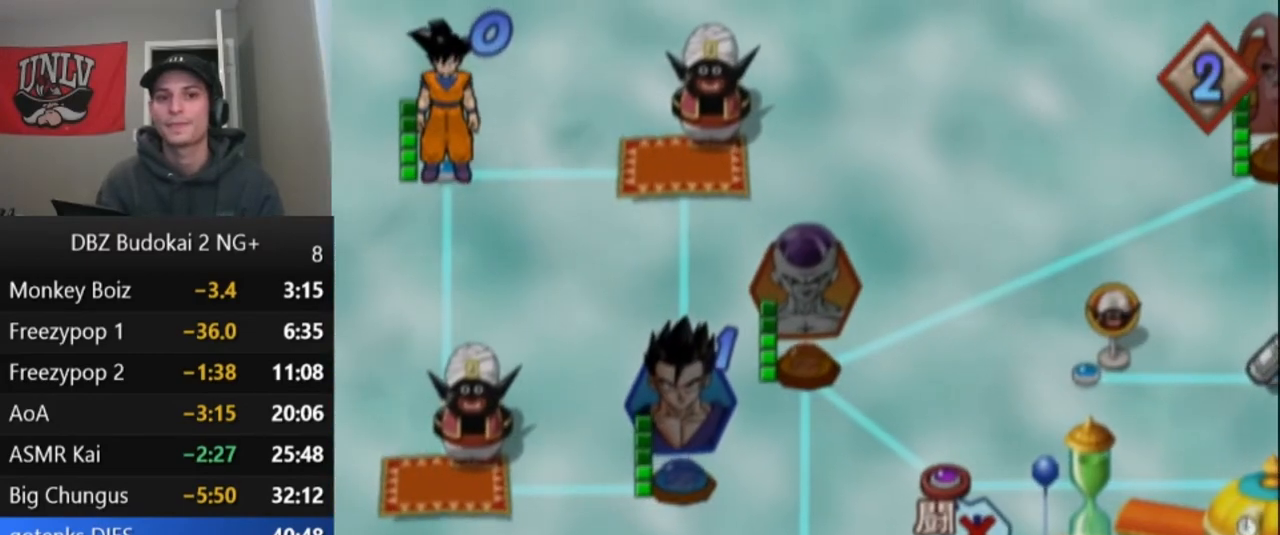
{"buttons": [], "left_stick": "center", "events": []}
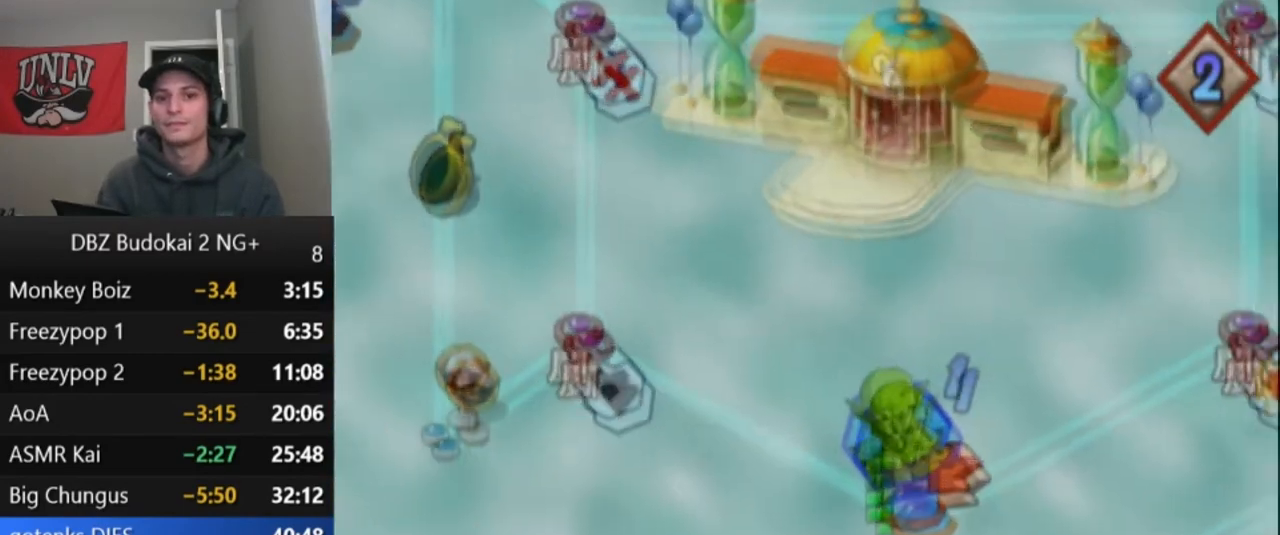
{"buttons": ["CIRCLE"], "left_stick": "center", "events": [[334, "CROSS", "down"], [434, "CROSS", "up"], [467, "CIRCLE", "down"]]}
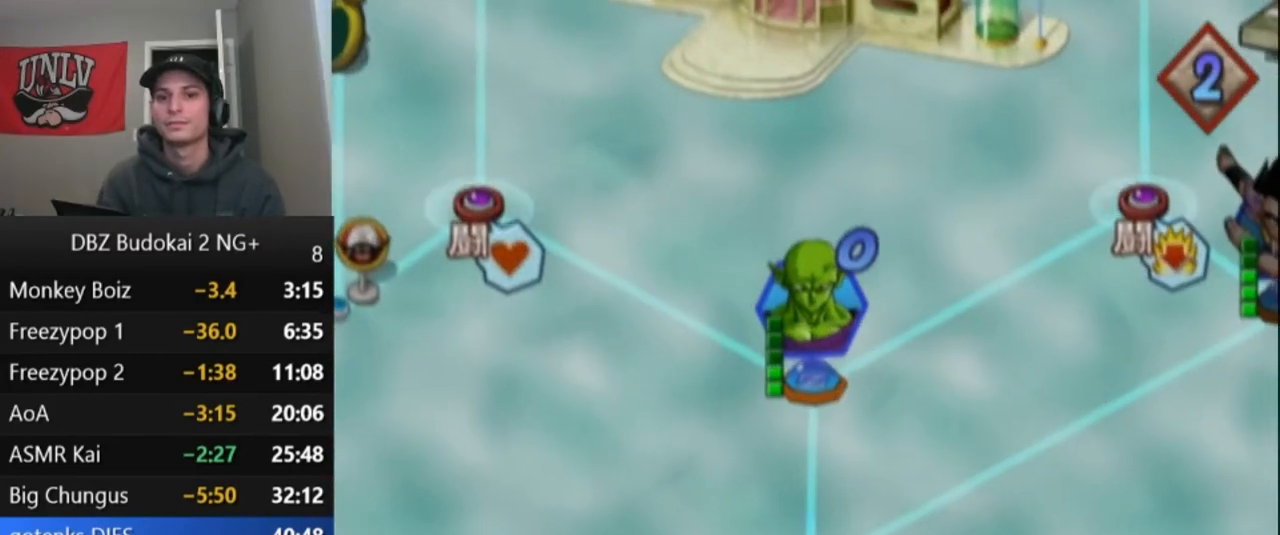
{"buttons": [], "left_stick": "center", "events": [[67, "CIRCLE", "up"]]}
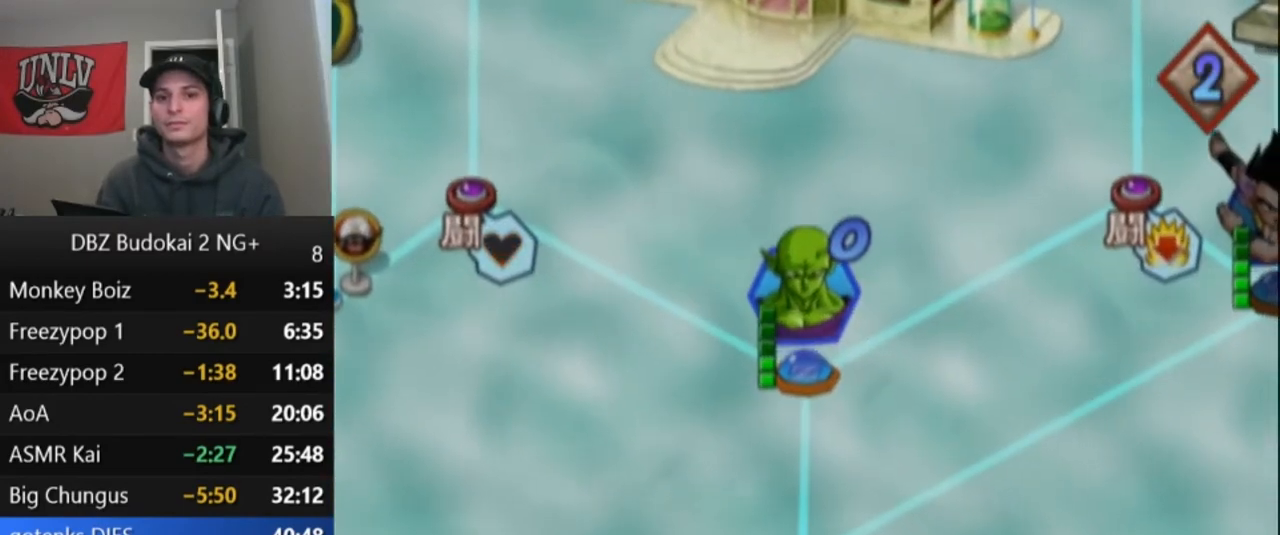
{"buttons": ["CROSS"], "left_stick": "center", "events": [[467, "CROSS", "down"]]}
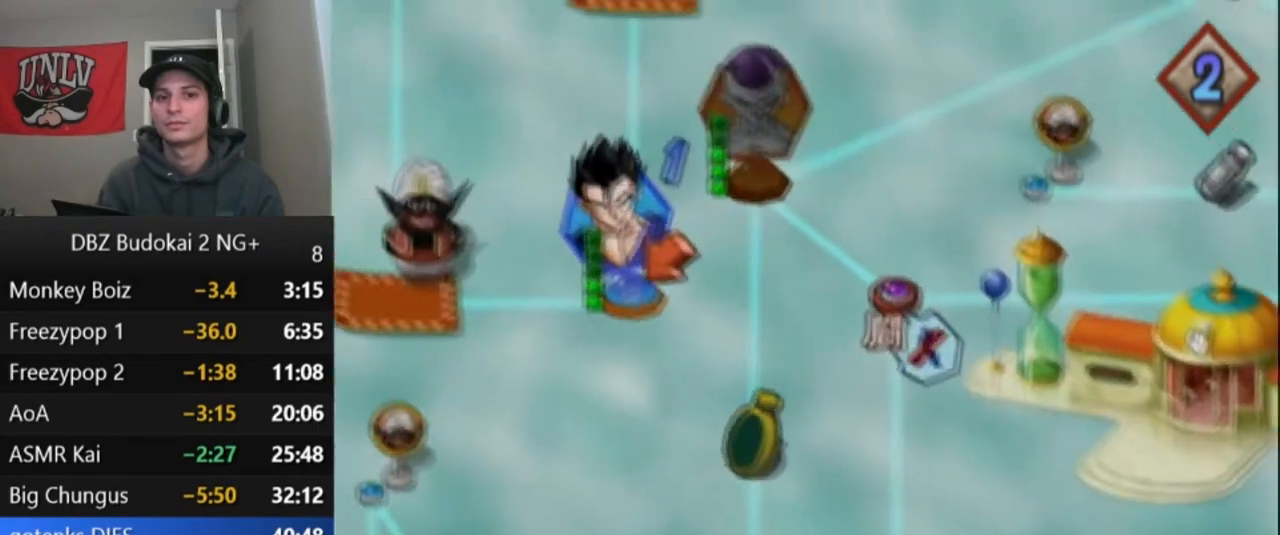
{"buttons": [], "left_stick": "center", "events": [[34, "CROSS", "up"], [67, "CIRCLE", "down"], [167, "CIRCLE", "up"]]}
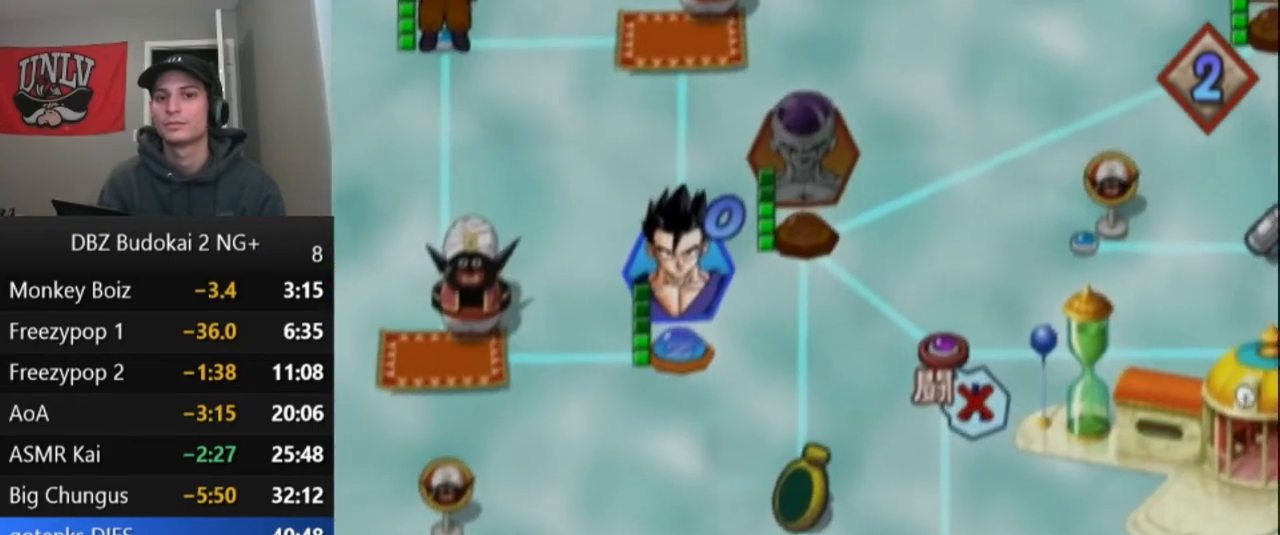
{"buttons": [], "left_stick": "center", "events": []}
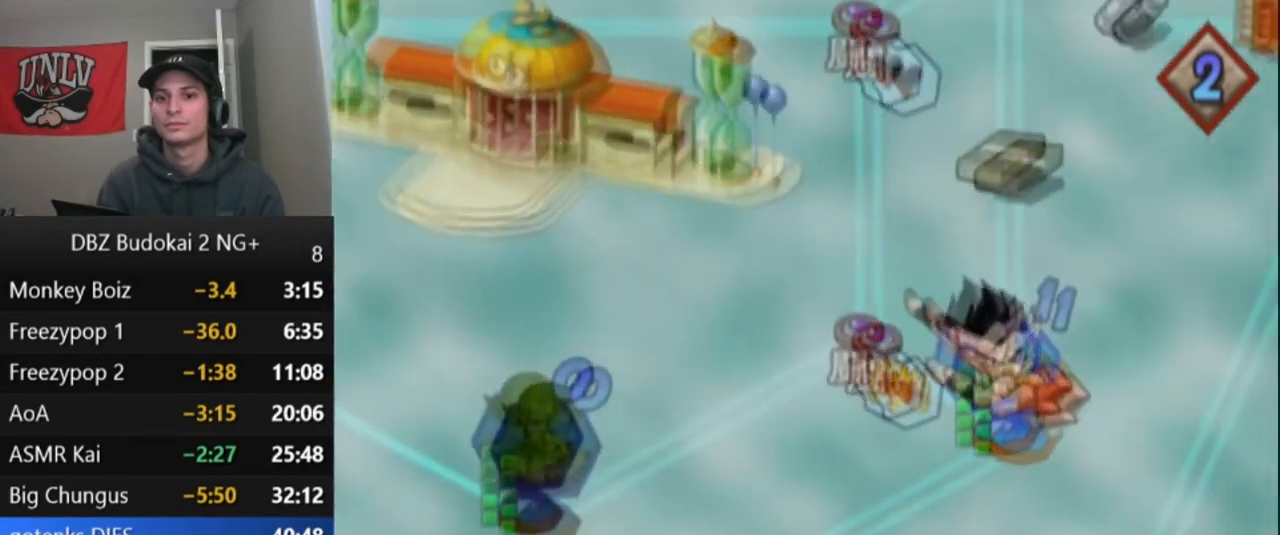
{"buttons": ["DPAD_LEFT"], "left_stick": "center", "events": [[167, "CROSS", "down"], [267, "CROSS", "up"], [434, "DPAD_LEFT", "down"]]}
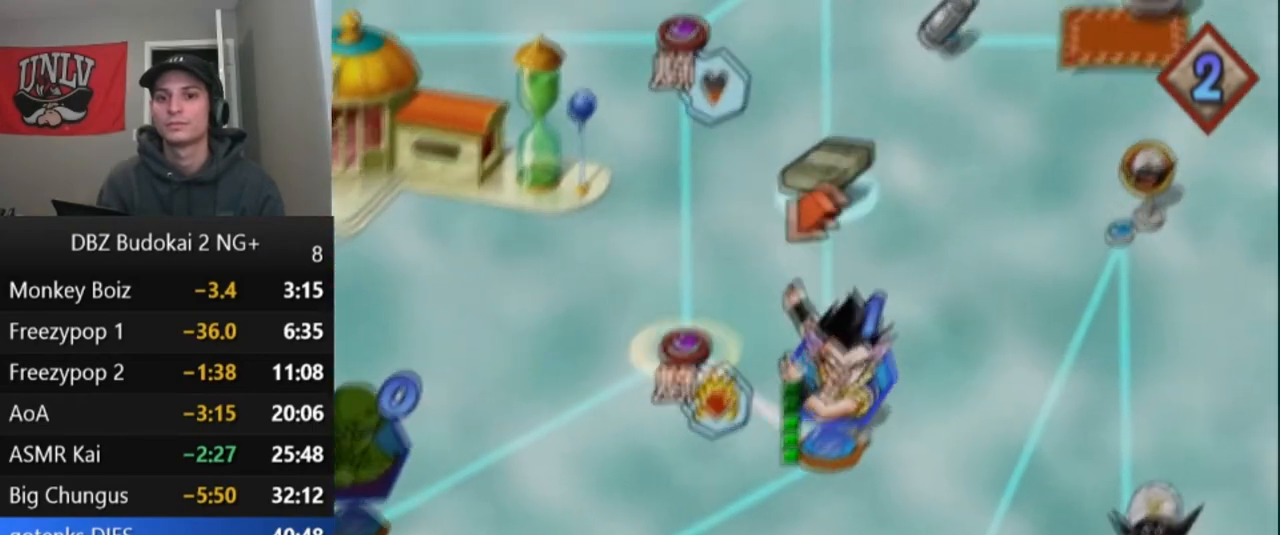
{"buttons": [], "left_stick": "center", "events": [[67, "DPAD_LEFT", "up"], [267, "CROSS", "down"], [367, "CROSS", "up"], [434, "CROSS", "down"], [467, "CROSS", "up"]]}